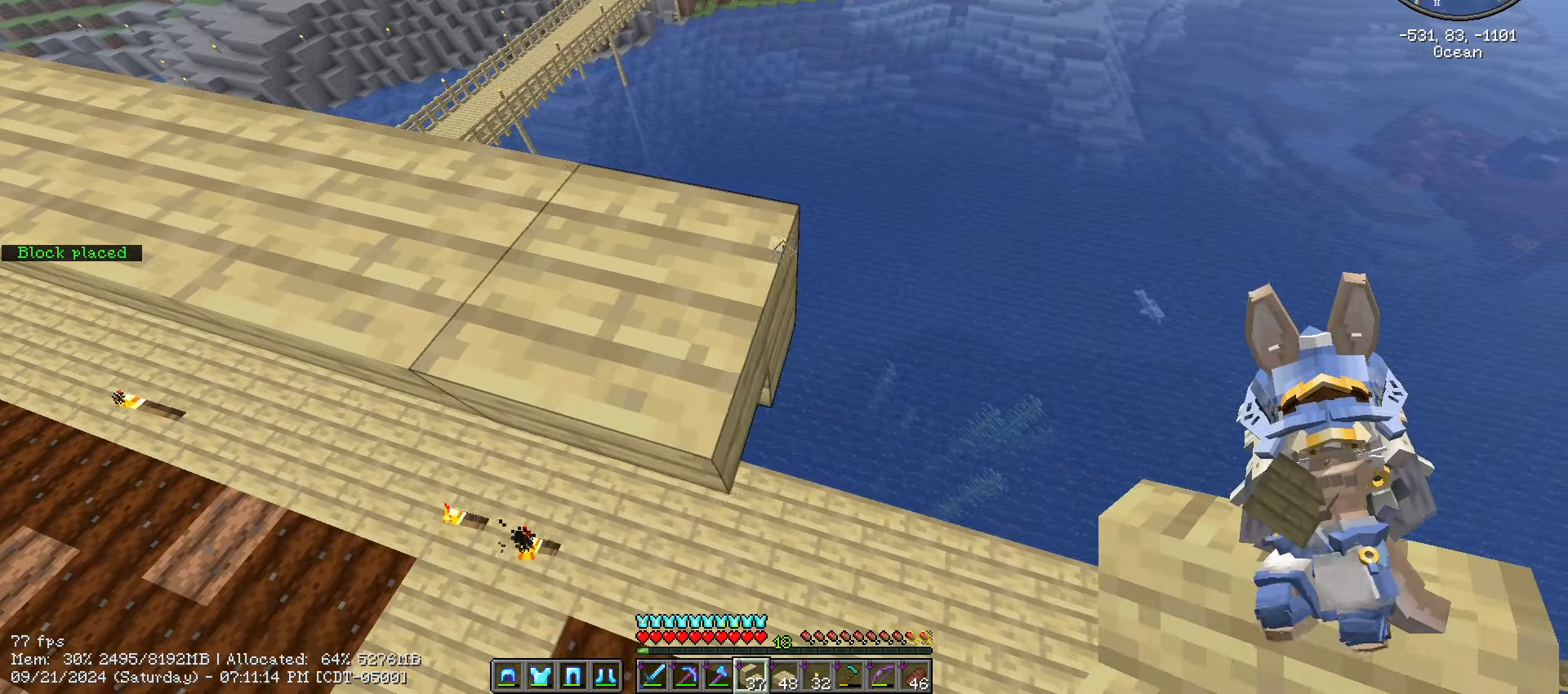
Gameplay with keyboard and mouse; each line is a JSON object with the keys and mouse buttons held at the frame after it. "events" lists presses ("down") and releases ("up") of ".", "/", "0", "1", "2", "3", "4", "5", "6", "7", "8", "9", "a", "alt_l", "alt_r", "b", "backslash", "backspace", "c", "caps_lock", "comma", "ctrl_l", "ctrl_r", "d", "e", "equals", "escape", "f", "f1", "f10", "f11", "f12", "f2", "f3", "f4", "f5", "f6", "f7", "f8", "f9", "g", "h", "i", "j", "k", "l", "lbracket", "m", "minus", "n", "o", "p", "q", "quote", "r", "rbracket", "return", "s", "semicolon", "shift_l", "shift_r", "space", "super", "t", "tab", "tilde", "u", "v", "w", "x", "y", "z", "mouse_left", "mouse_wheel" and "mouse_right" between this image and that frame as [ms after this image, input, new state], when the widget could be followed in between. "mouse_left", "mouse_wheel", "mouse_right" = the "left", "wheel", "right" buttons of the "mouse" list. No other keys are recorded. Fast repeated clicks can show as one long hold. "wheel" means that the mouse wheel is clicked or scrolled. Mouse movement is not recorded.
{"keys": ["d", "s", "shift_l"], "mouse": ["right"], "events": []}
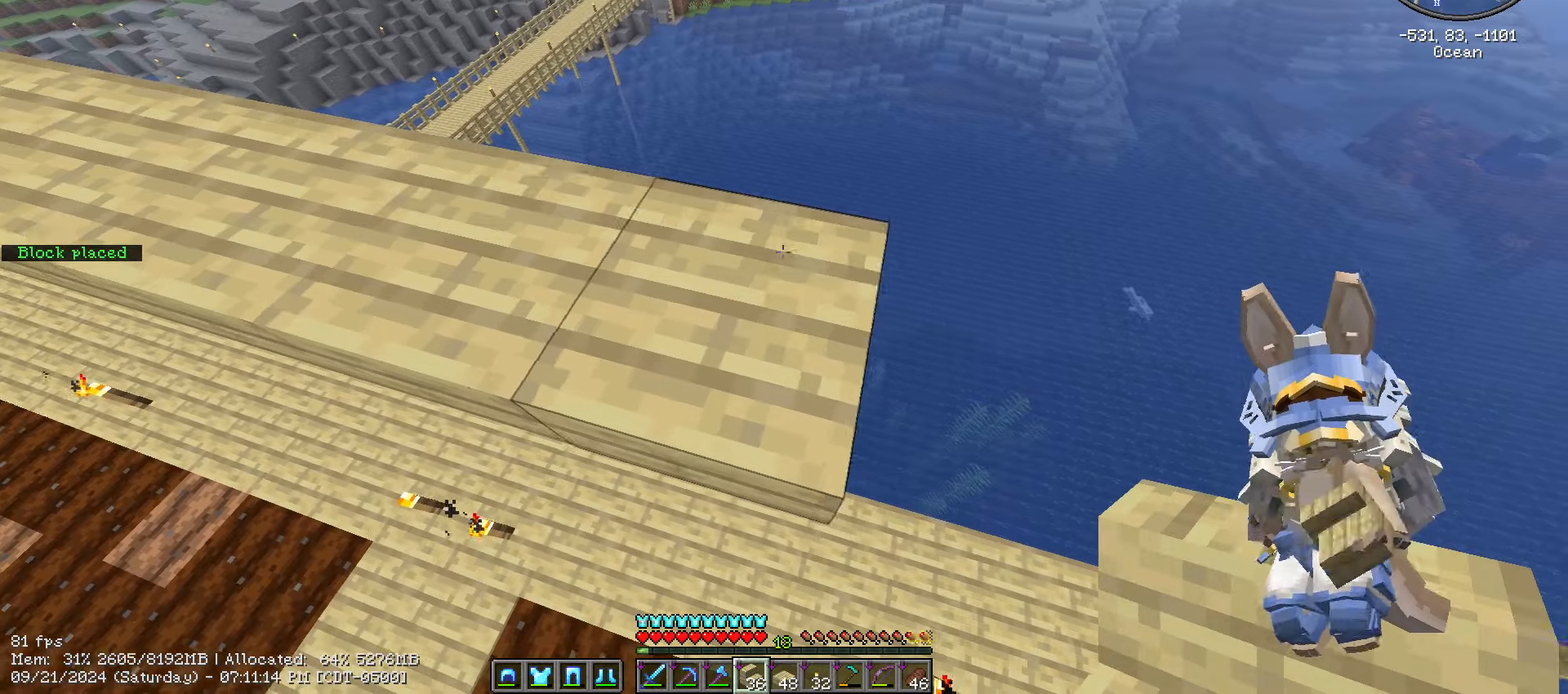
{"keys": ["d", "s", "shift_l"], "mouse": ["right"], "events": []}
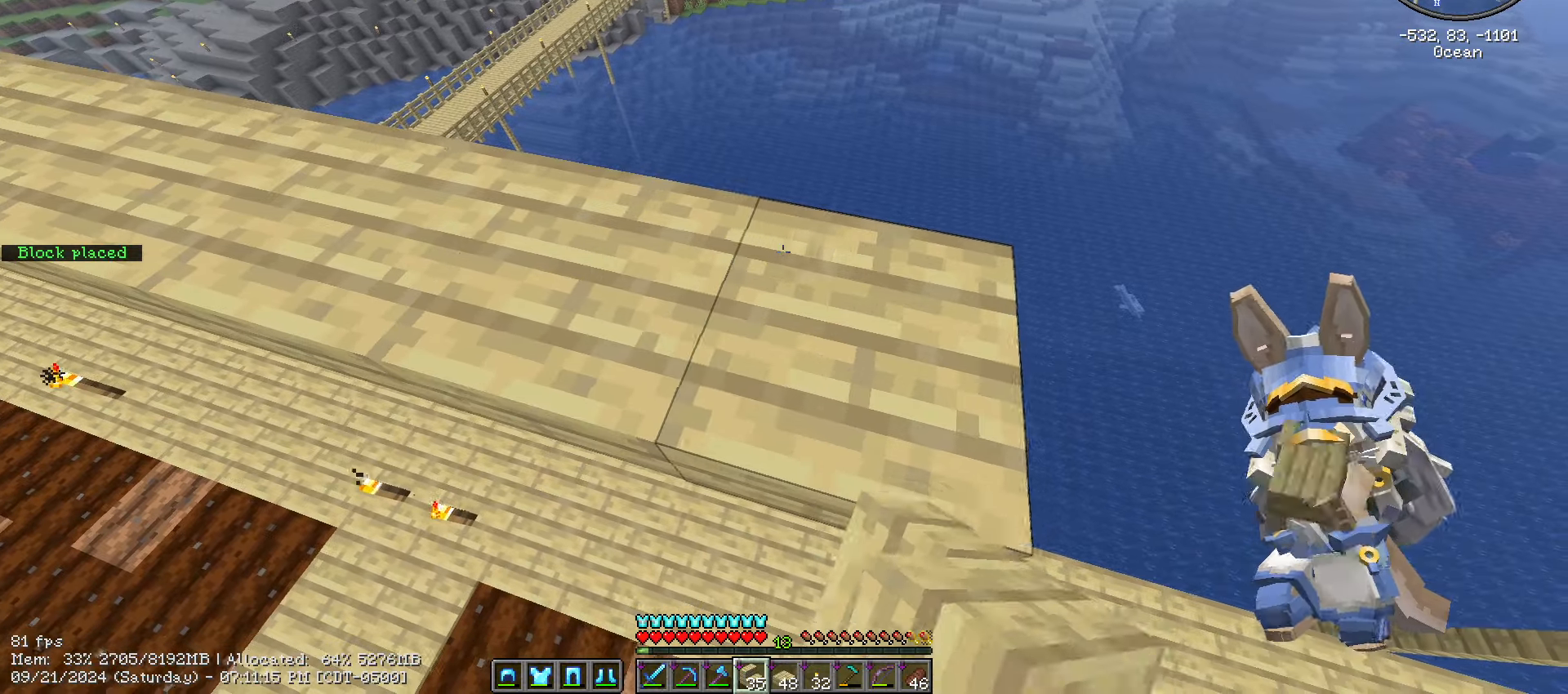
{"keys": ["d", "s", "shift_l"], "mouse": ["right"], "events": []}
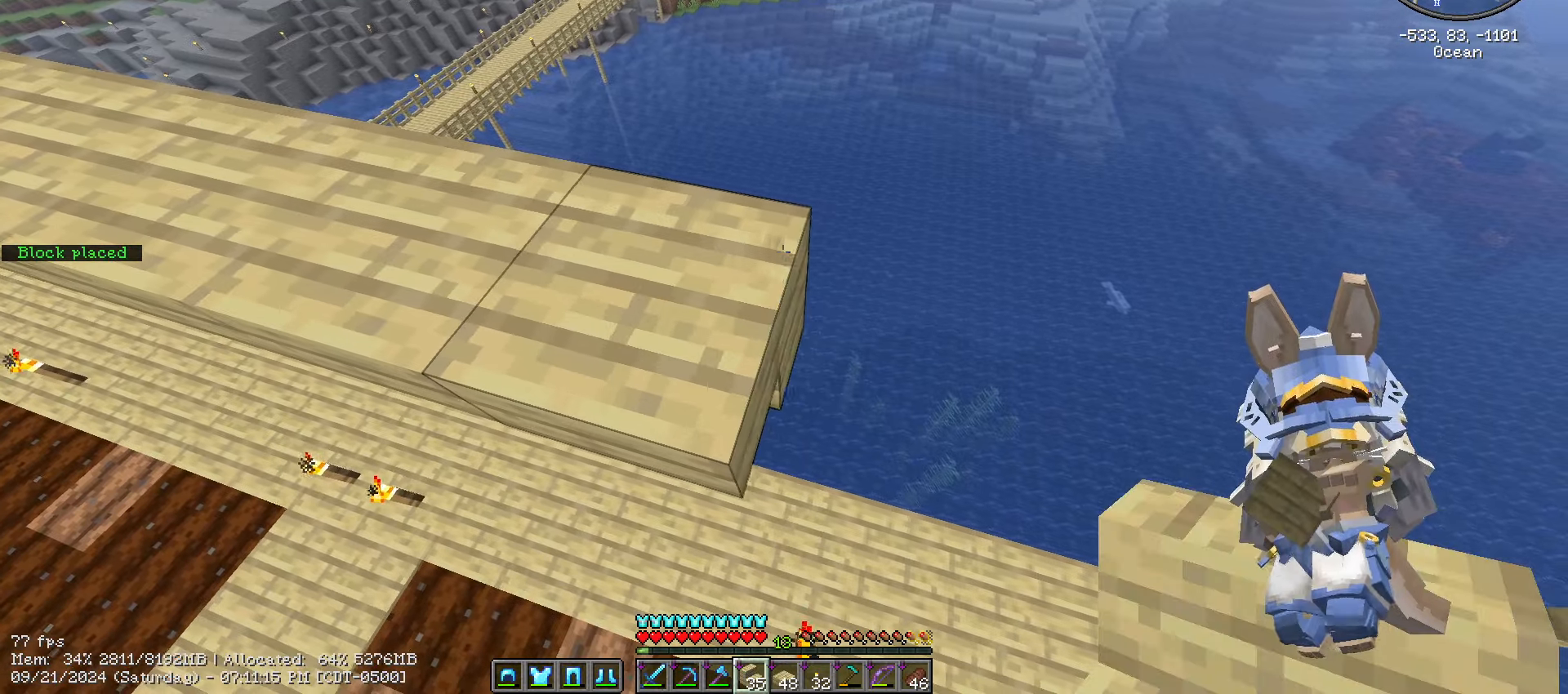
{"keys": ["d", "s", "shift_l"], "mouse": ["right"], "events": []}
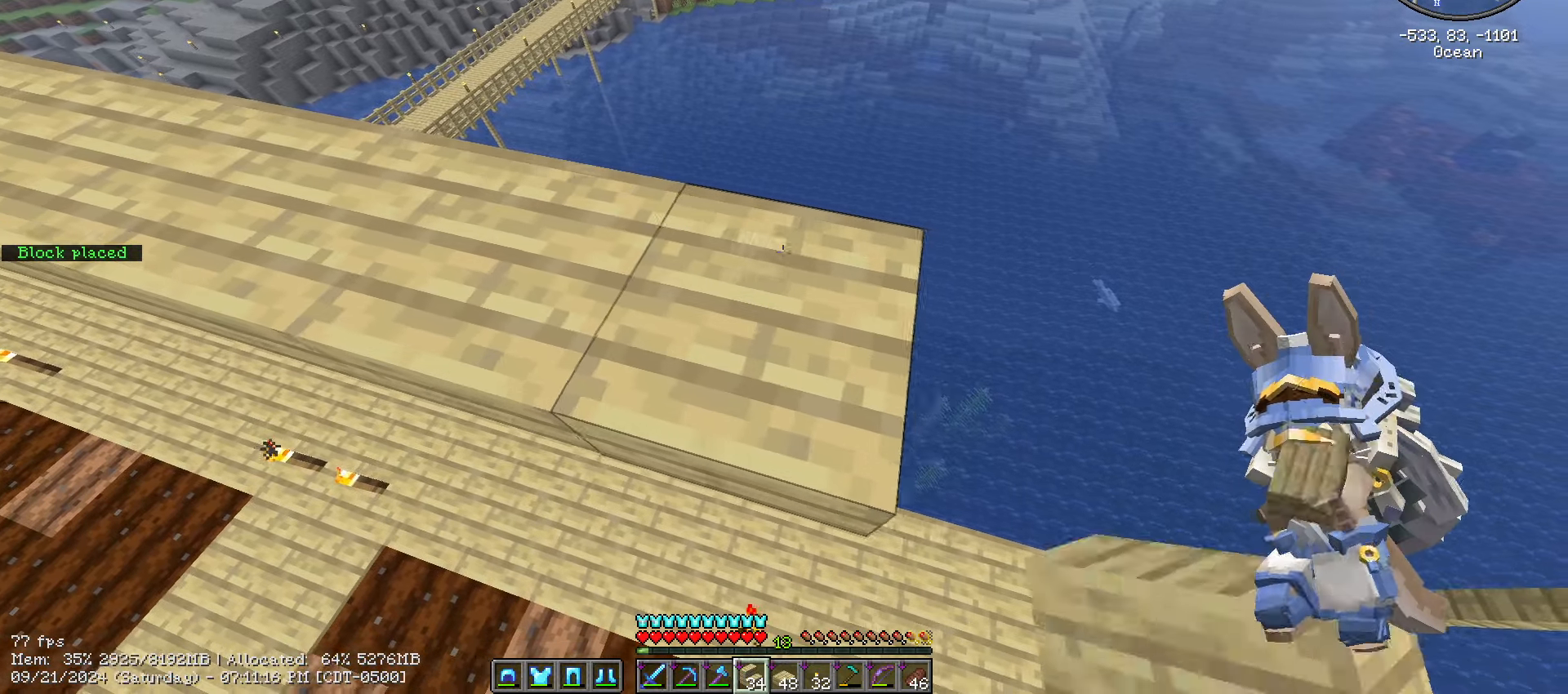
{"keys": ["d", "s", "shift_l"], "mouse": ["right"], "events": []}
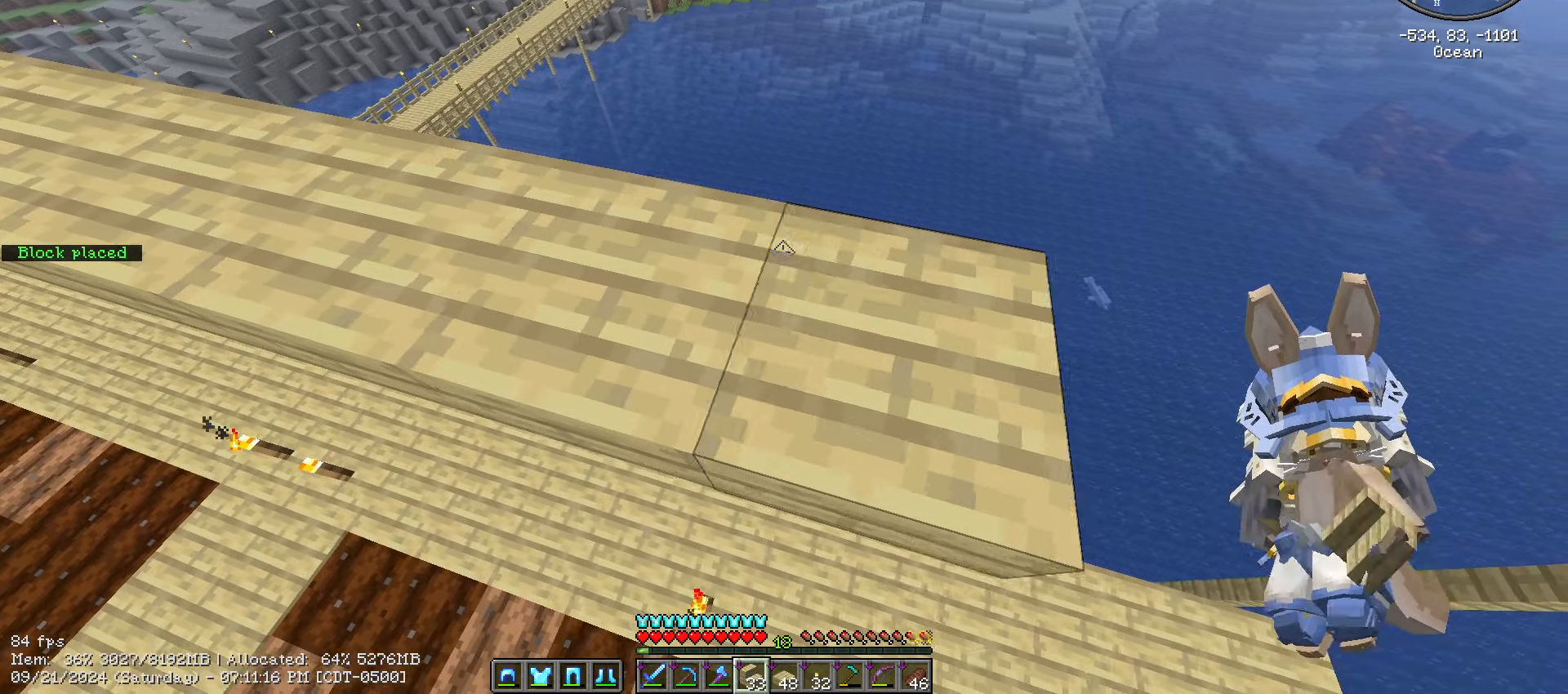
{"keys": ["d", "s", "shift_l"], "mouse": ["right"], "events": []}
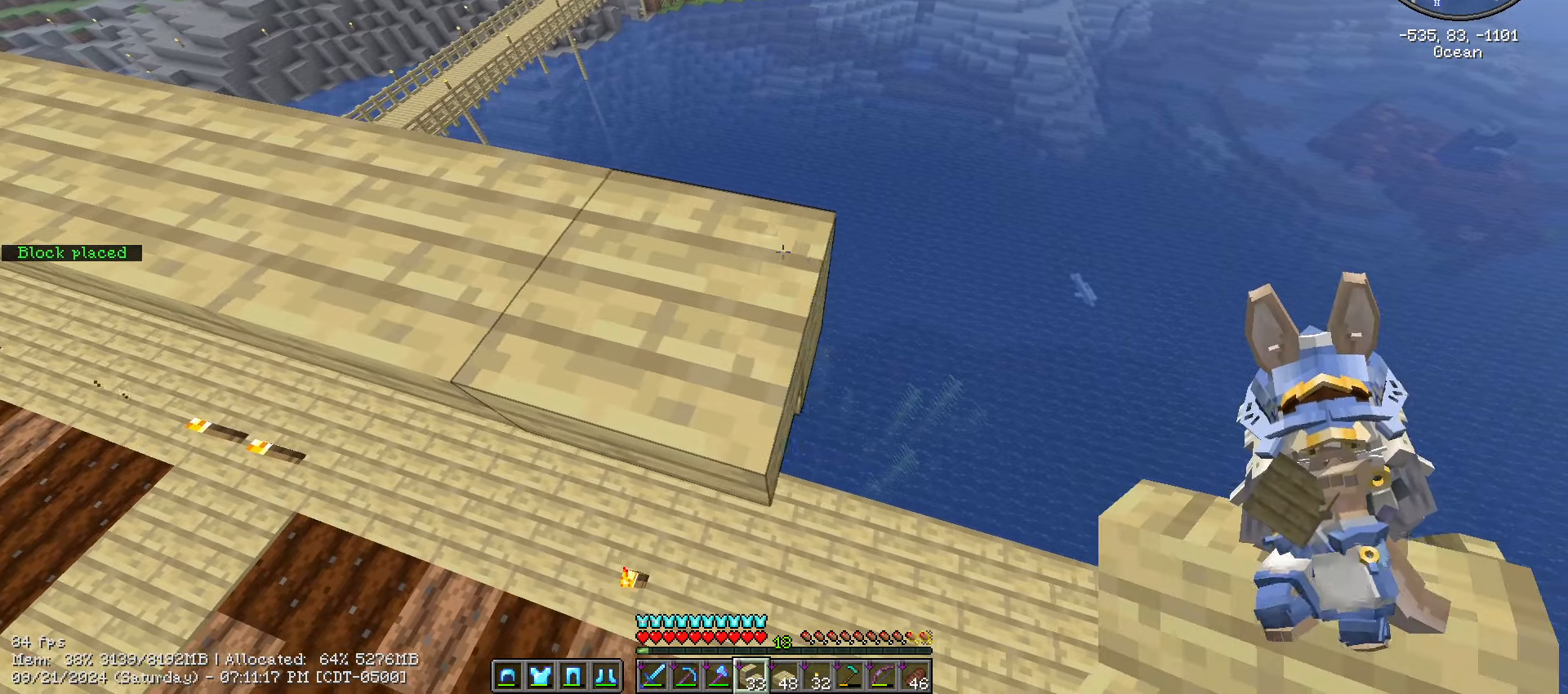
{"keys": ["d", "s", "shift_l"], "mouse": ["right"], "events": []}
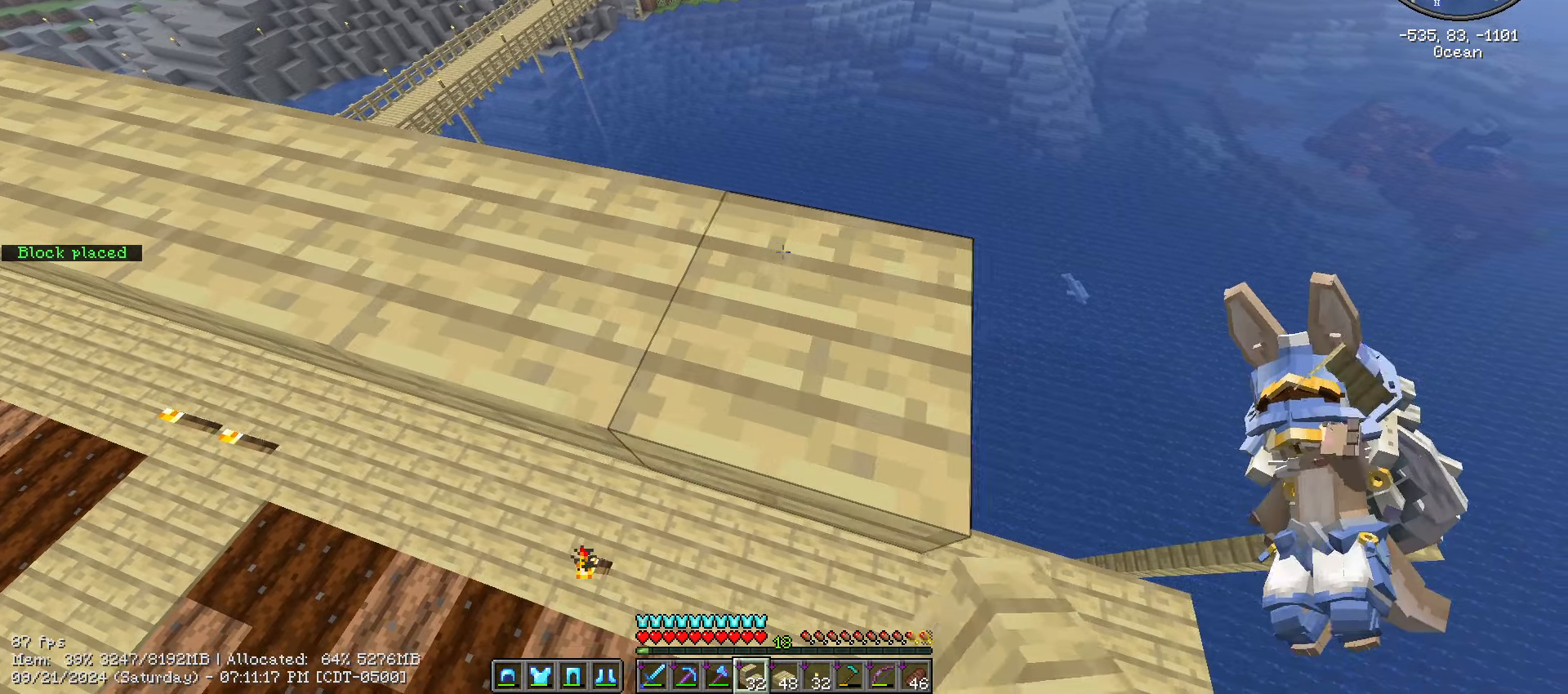
{"keys": ["d", "s", "shift_l"], "mouse": ["right"], "events": []}
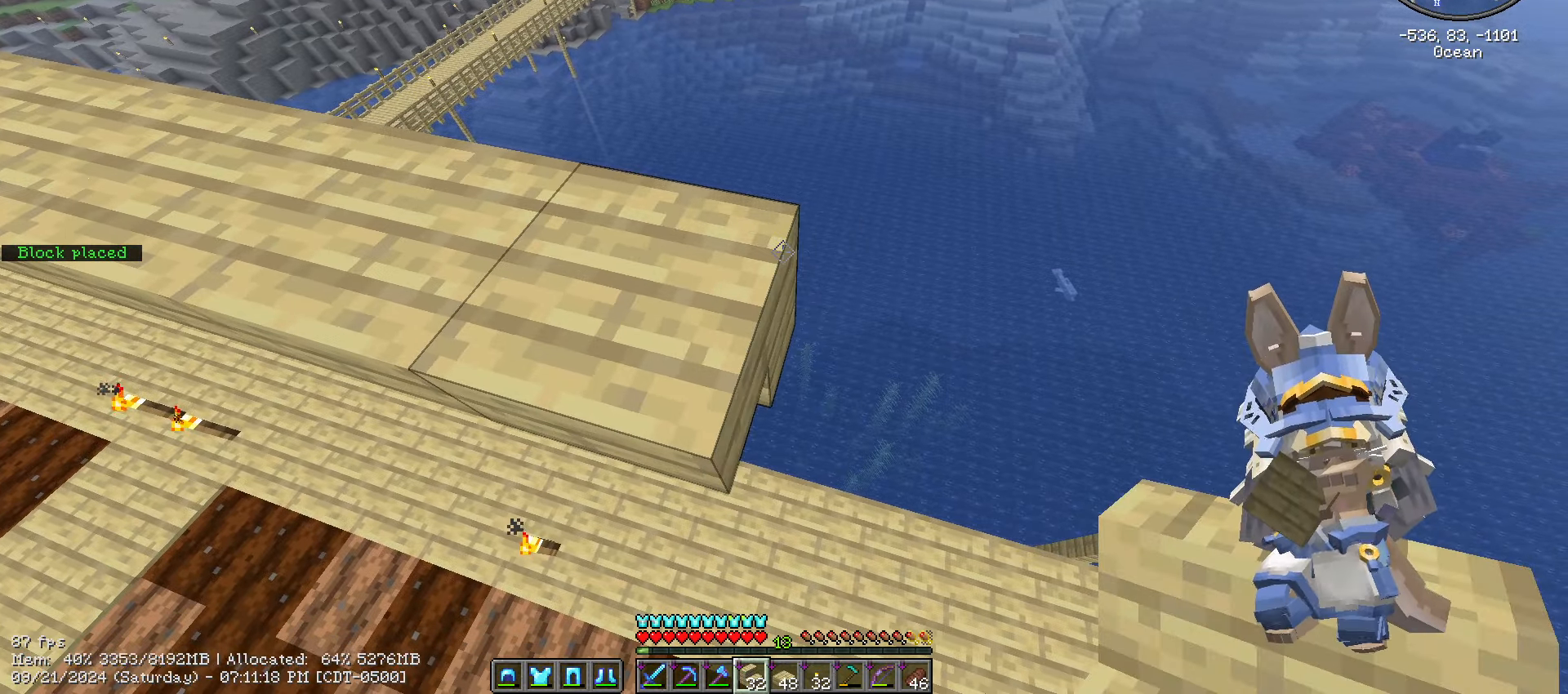
{"keys": ["d", "s", "shift_l"], "mouse": ["right"], "events": []}
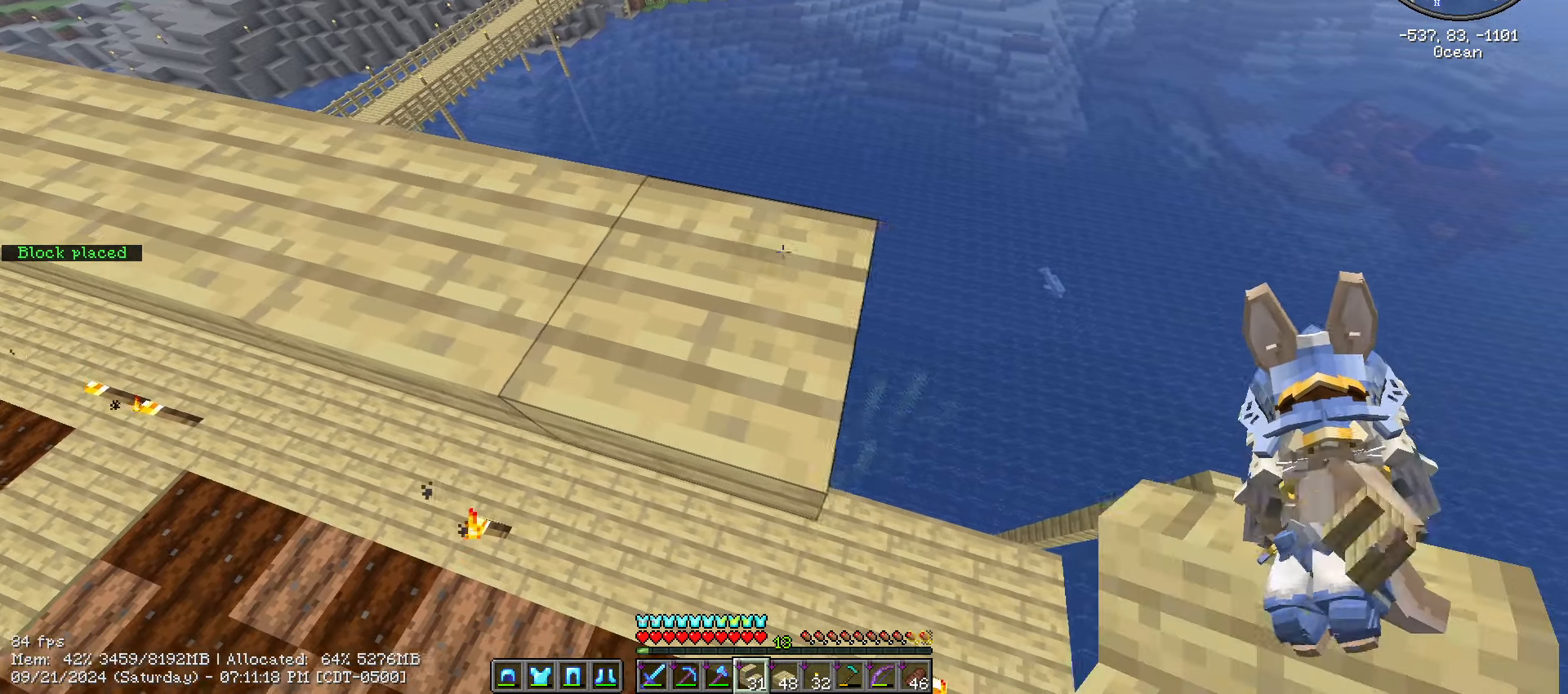
{"keys": ["d", "s", "shift_l"], "mouse": ["right"], "events": []}
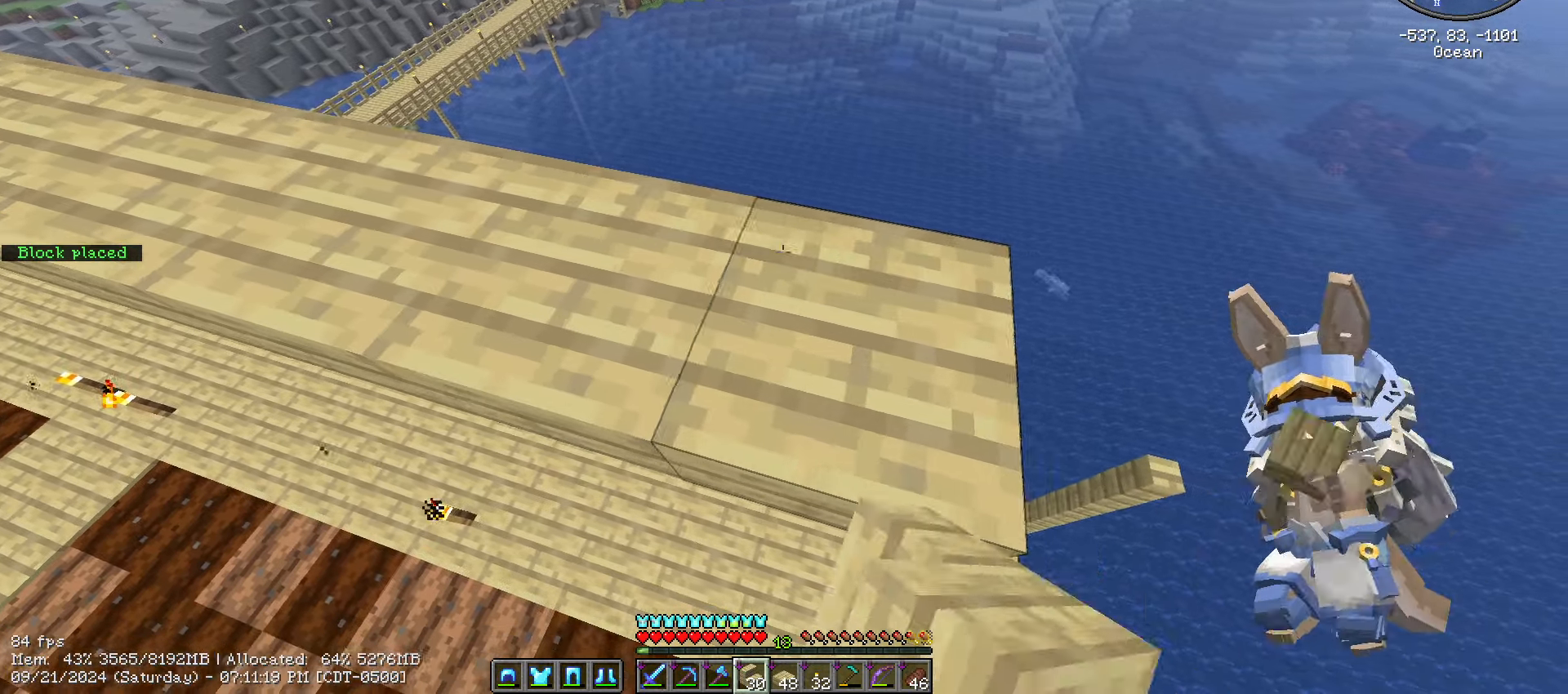
{"keys": ["d", "s", "shift_l"], "mouse": ["right"], "events": []}
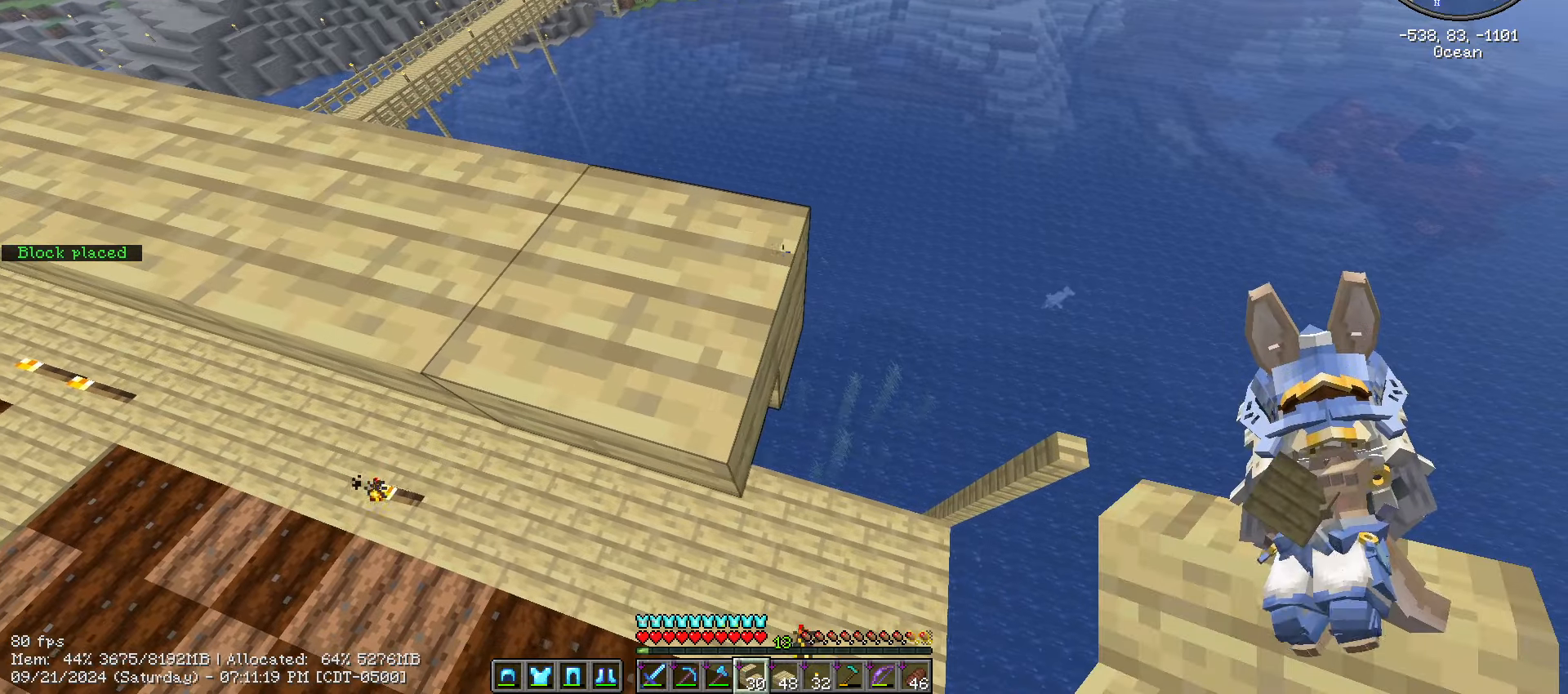
{"keys": ["d", "s", "shift_l"], "mouse": ["right"], "events": []}
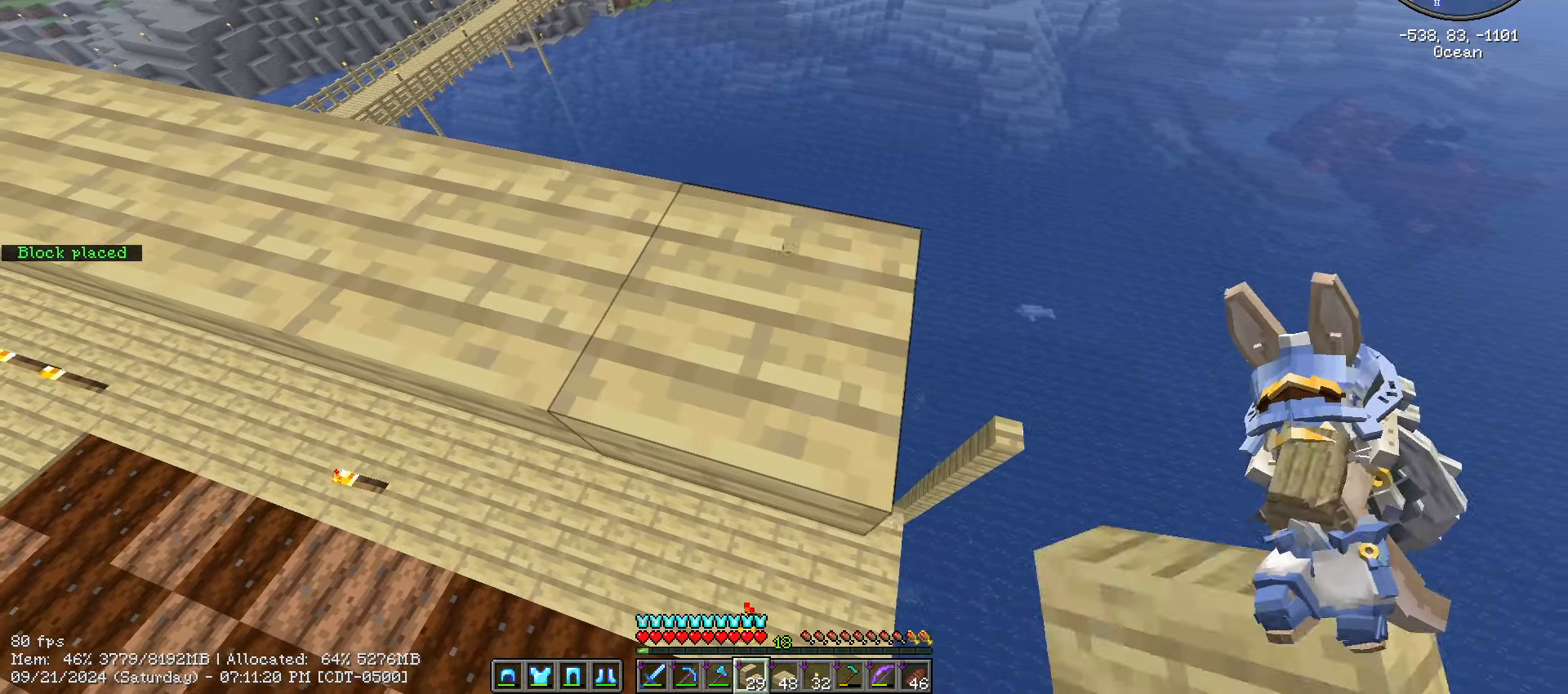
{"keys": ["d", "s", "shift_l"], "mouse": ["right"], "events": []}
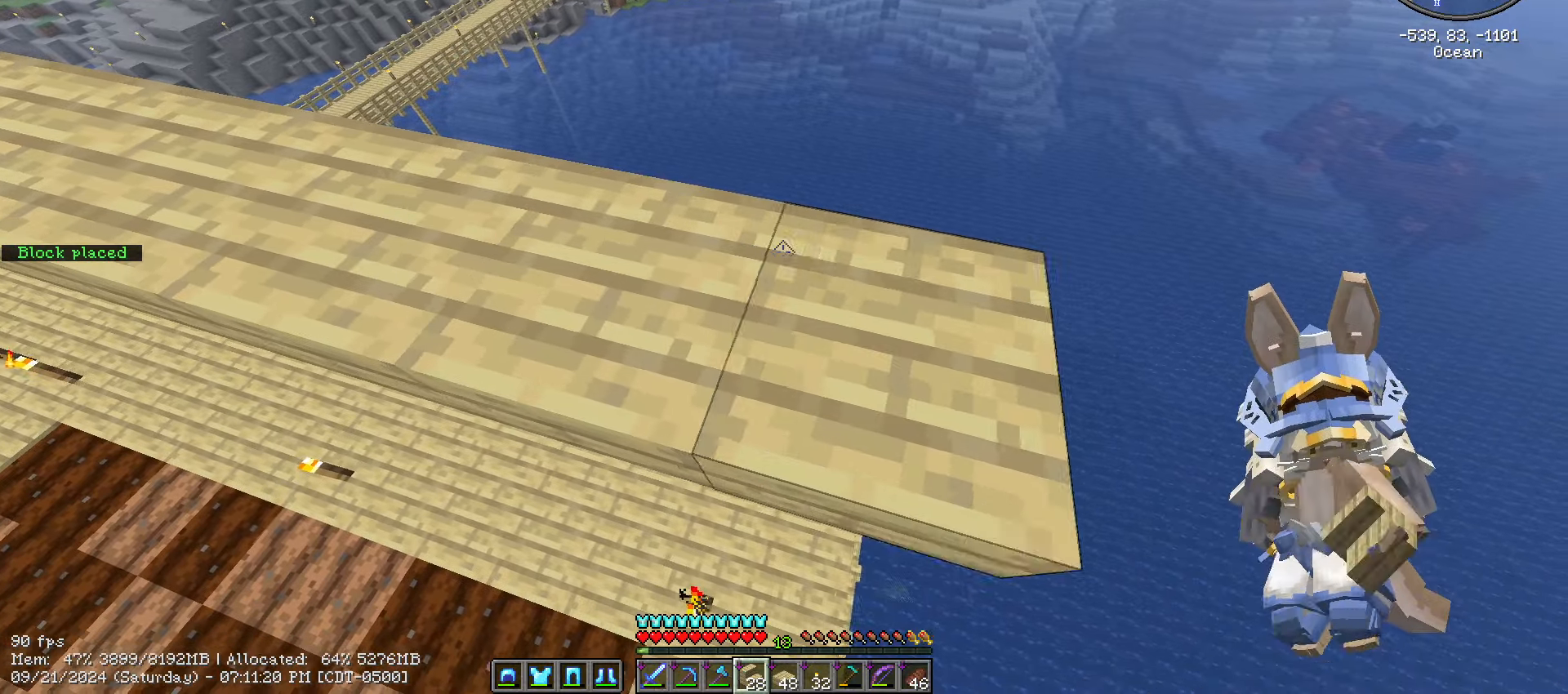
{"keys": ["a", "shift_l"], "mouse": [], "events": [[167, "mouse_right", "up"], [167, "s", "up"], [217, "d", "up"], [350, "a", "down"]]}
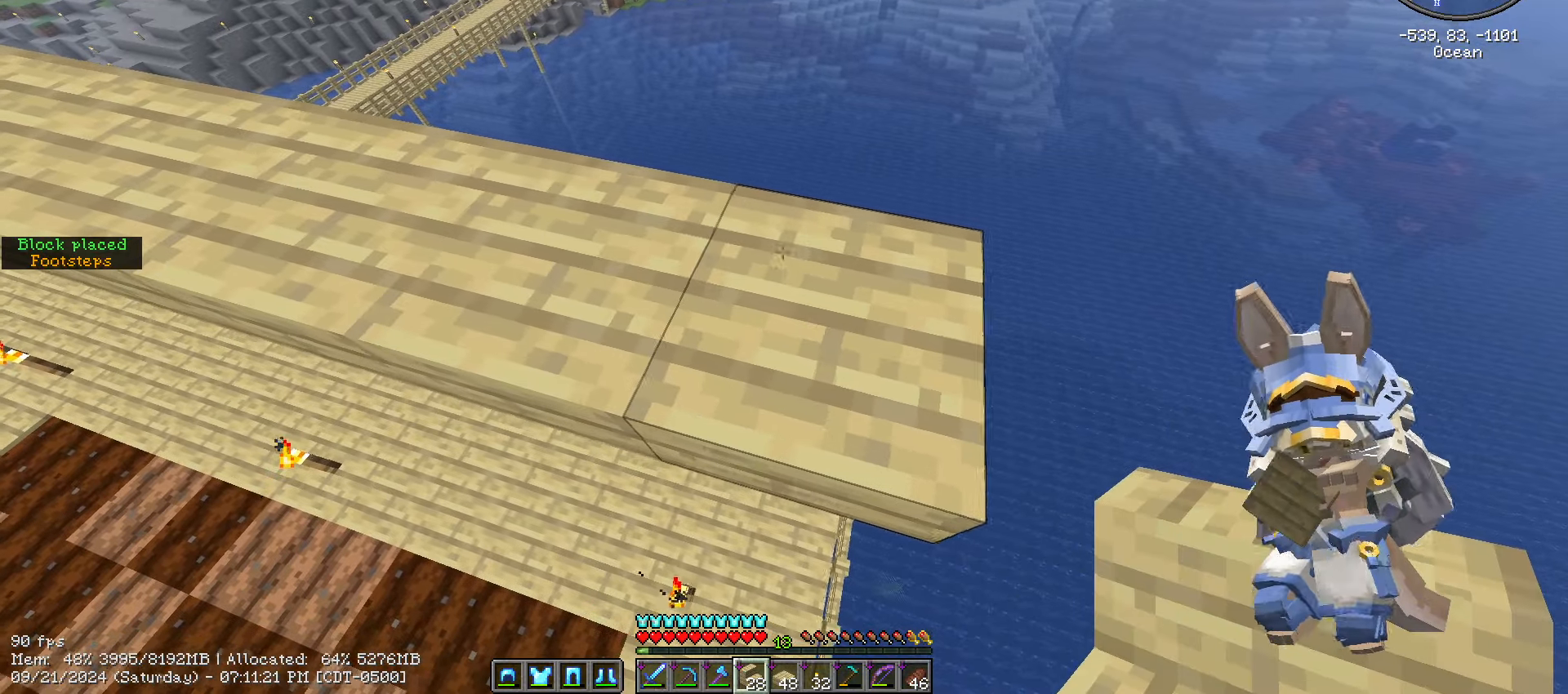
{"keys": ["d", "shift_l"], "mouse": [], "events": [[84, "a", "up"], [200, "w", "down"], [267, "d", "down"], [467, "w", "up"]]}
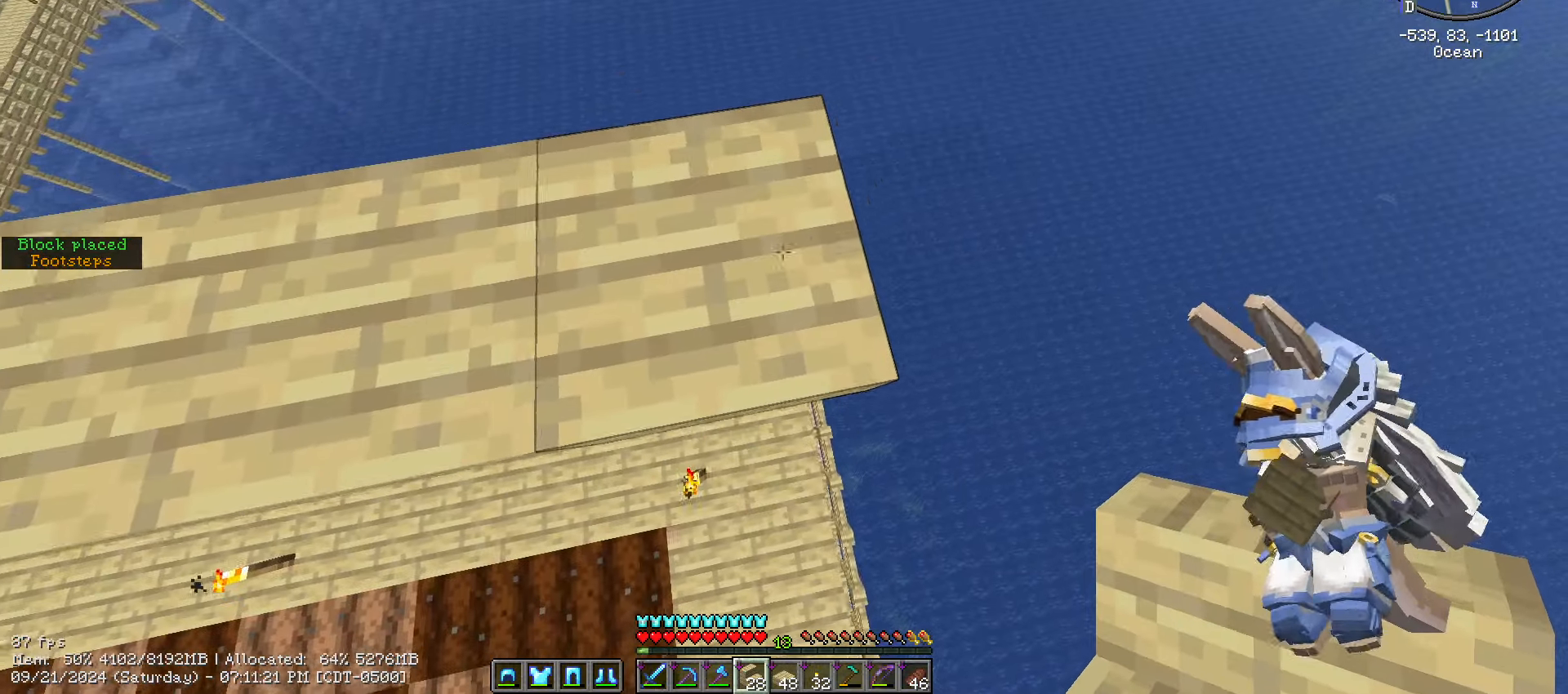
{"keys": ["d", "shift_l"], "mouse": [], "events": []}
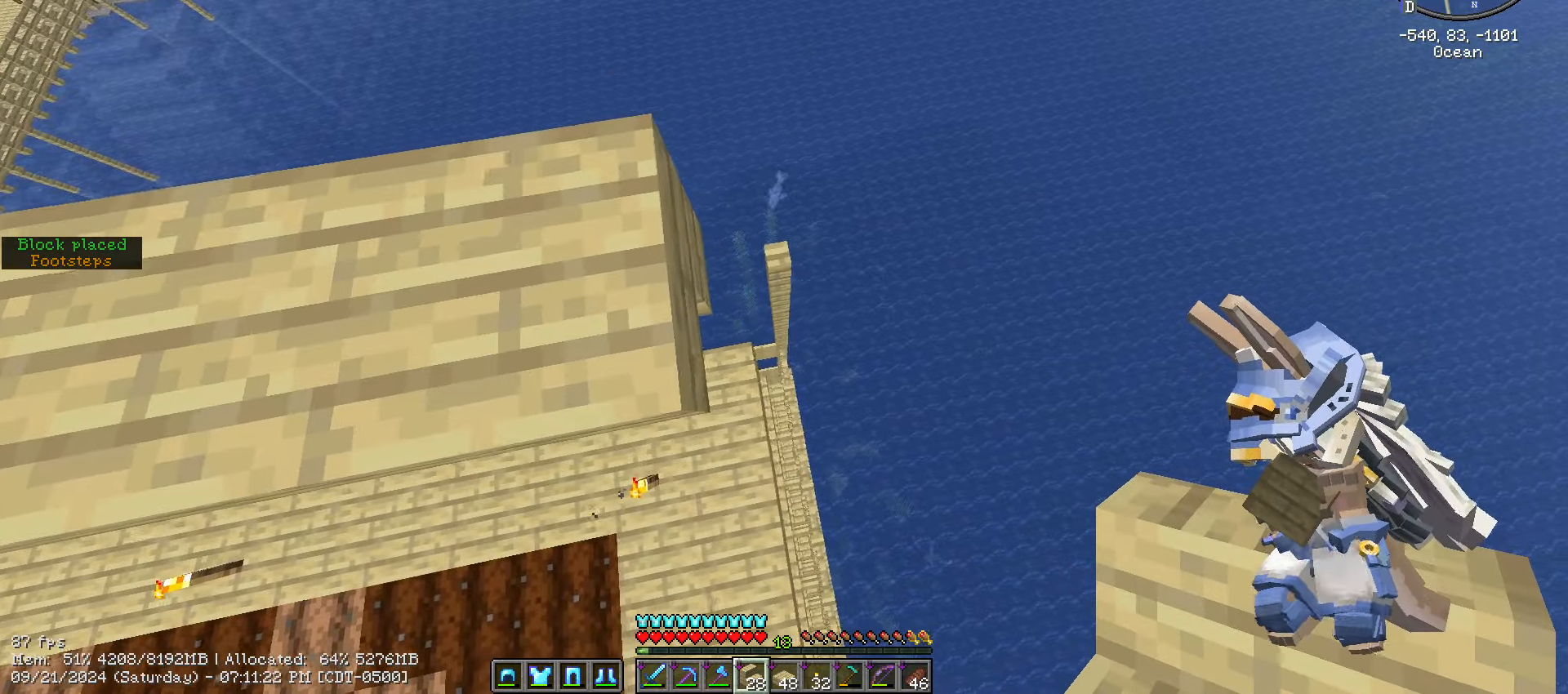
{"keys": ["a", "s", "shift_l"], "mouse": [], "events": [[67, "w", "down"], [267, "d", "up"], [350, "a", "down"], [350, "w", "up"], [484, "s", "down"]]}
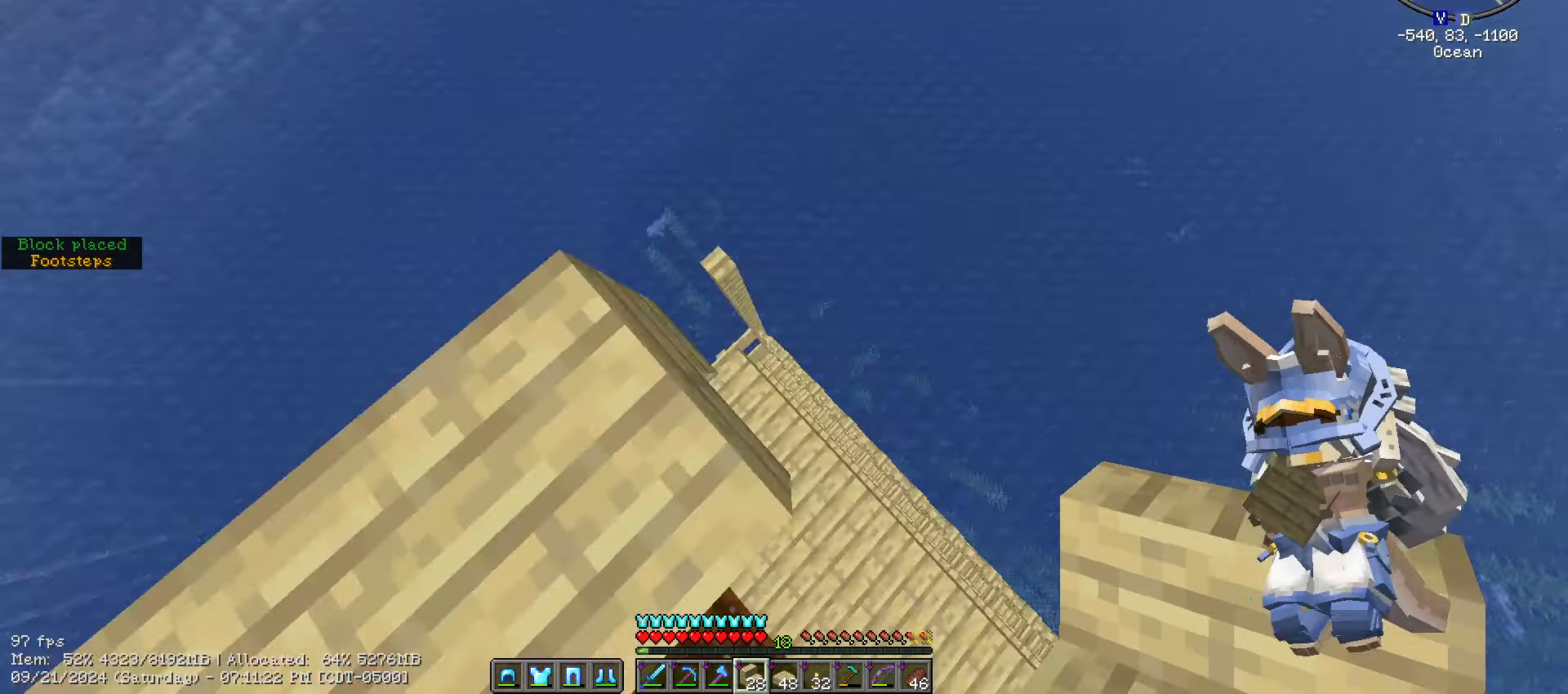
{"keys": ["d", "s", "shift_l"], "mouse": [], "events": [[134, "a", "up"], [350, "d", "down"]]}
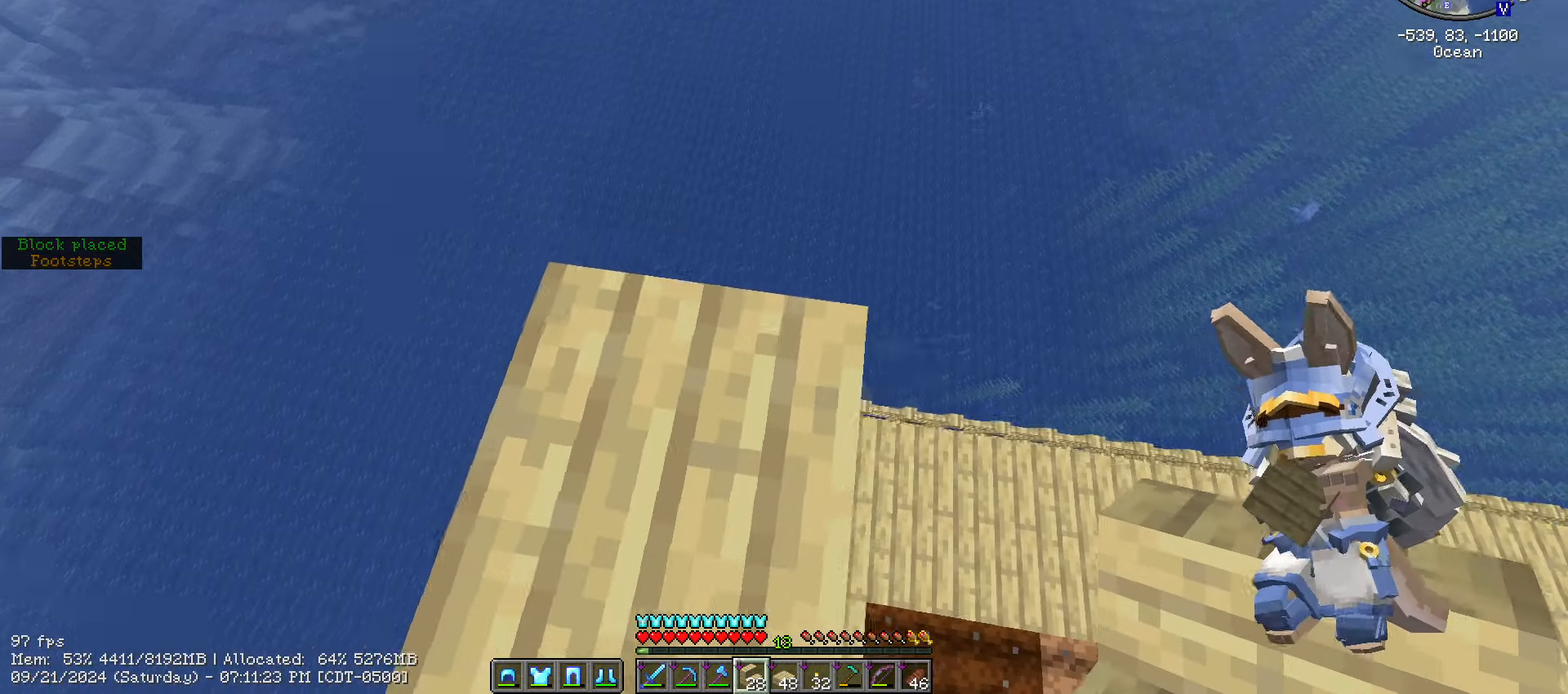
{"keys": ["s", "shift_l"], "mouse": [], "events": [[150, "d", "up"]]}
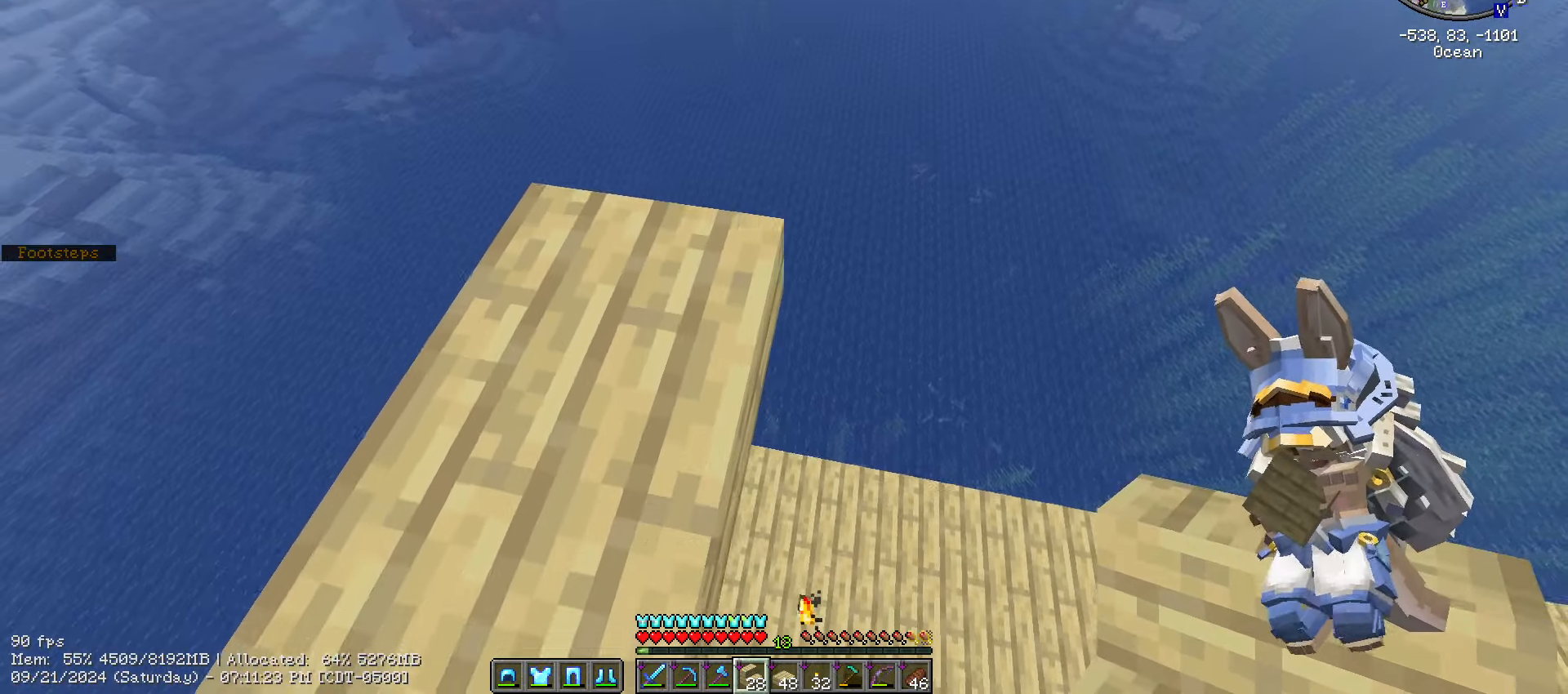
{"keys": ["shift_l"], "mouse": [], "events": [[117, "s", "up"]]}
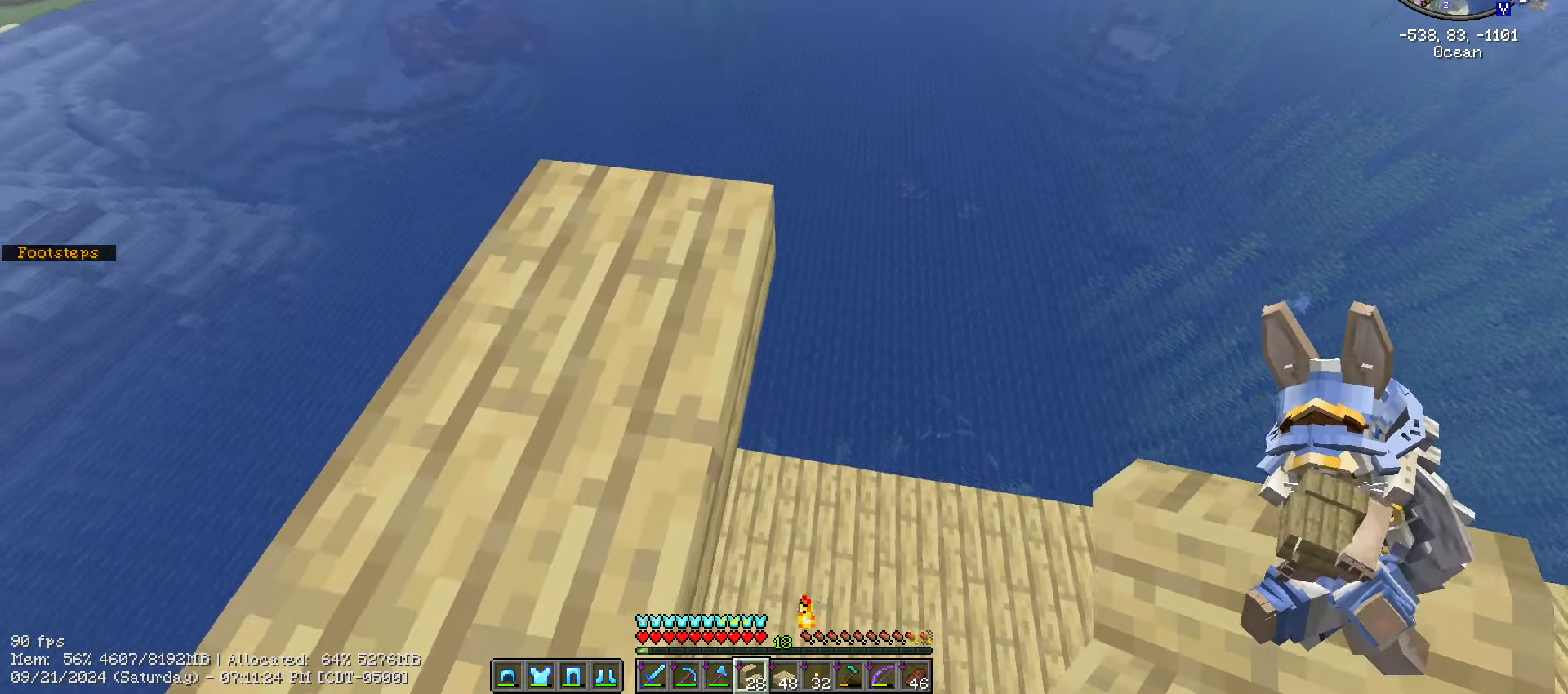
{"keys": ["d", "shift_l"], "mouse": [], "events": [[417, "d", "down"]]}
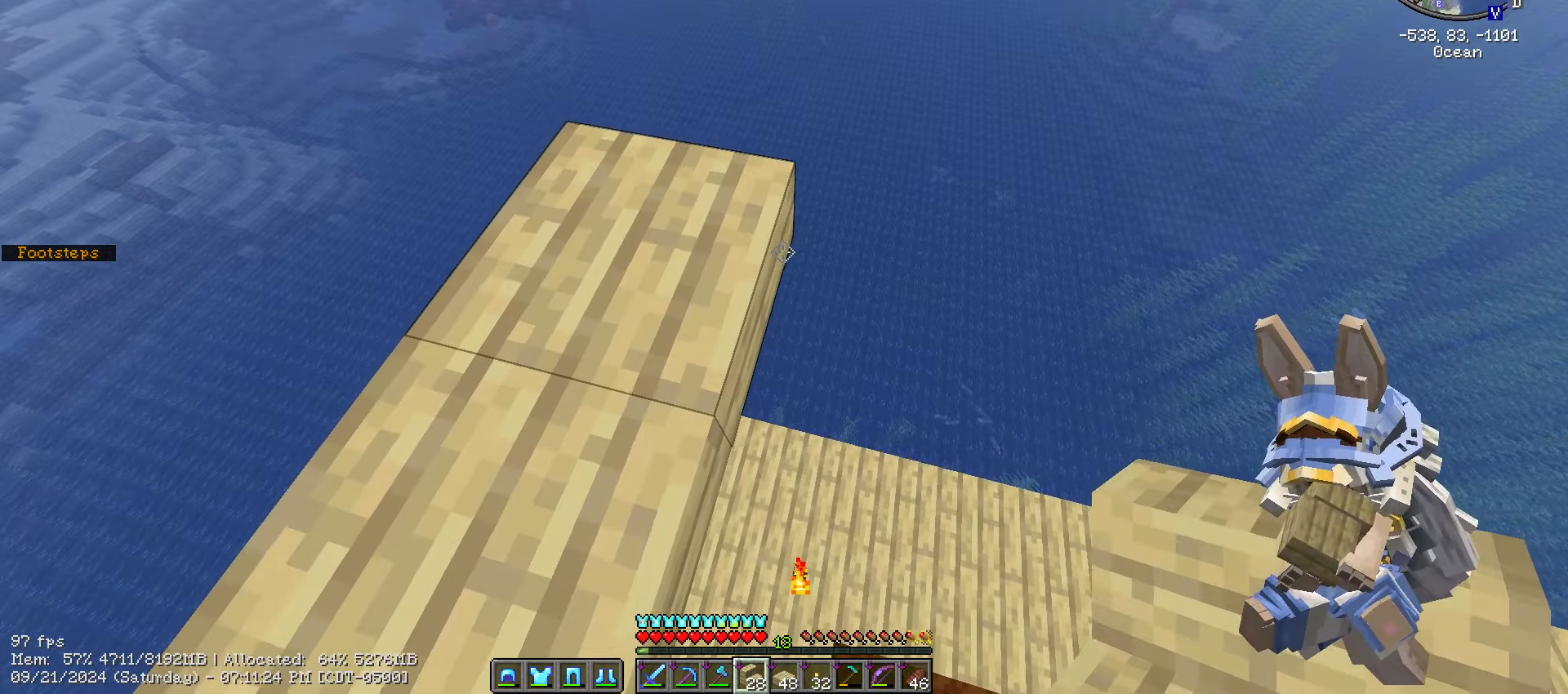
{"keys": ["shift_l"], "mouse": ["right"], "events": [[133, "d", "up"], [466, "mouse_right", "down"]]}
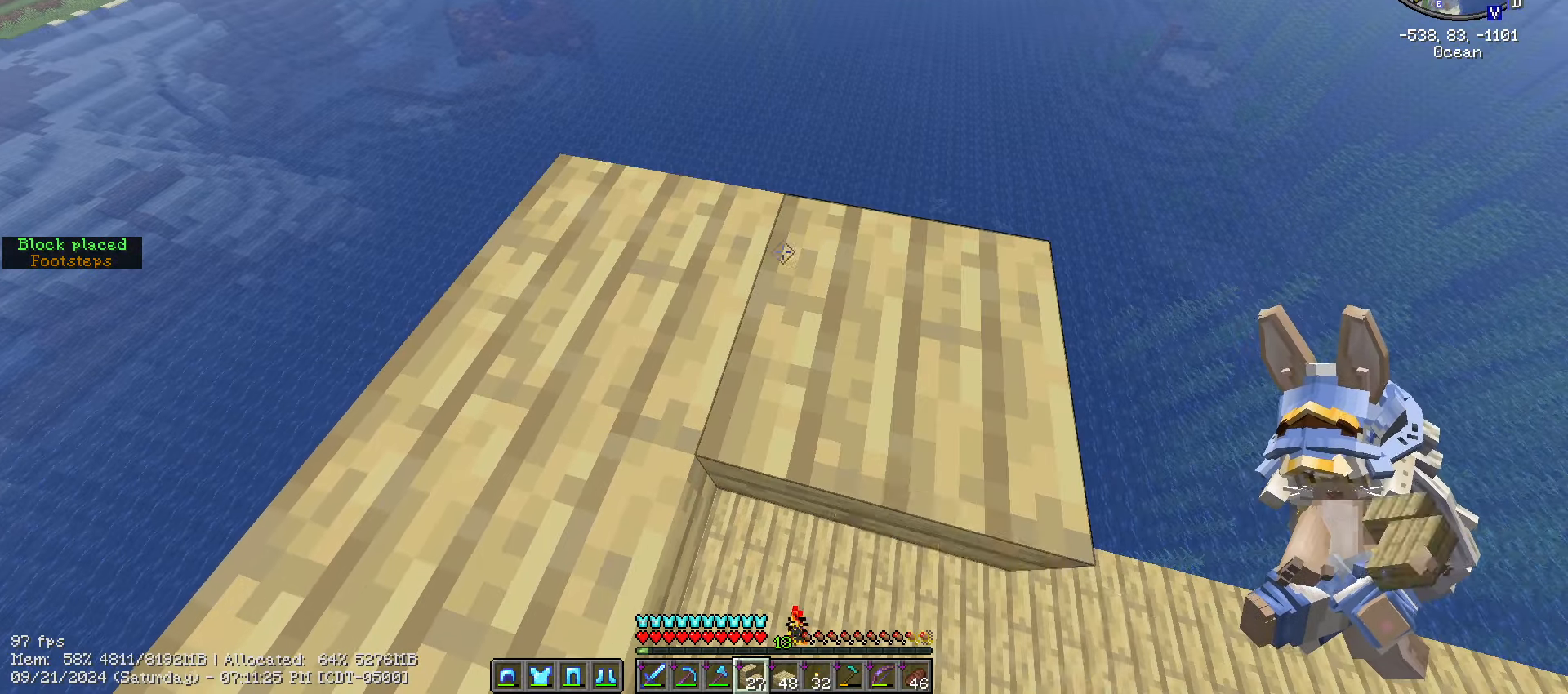
{"keys": ["d", "shift_l"], "mouse": [], "events": [[116, "mouse_right", "up"], [216, "d", "down"]]}
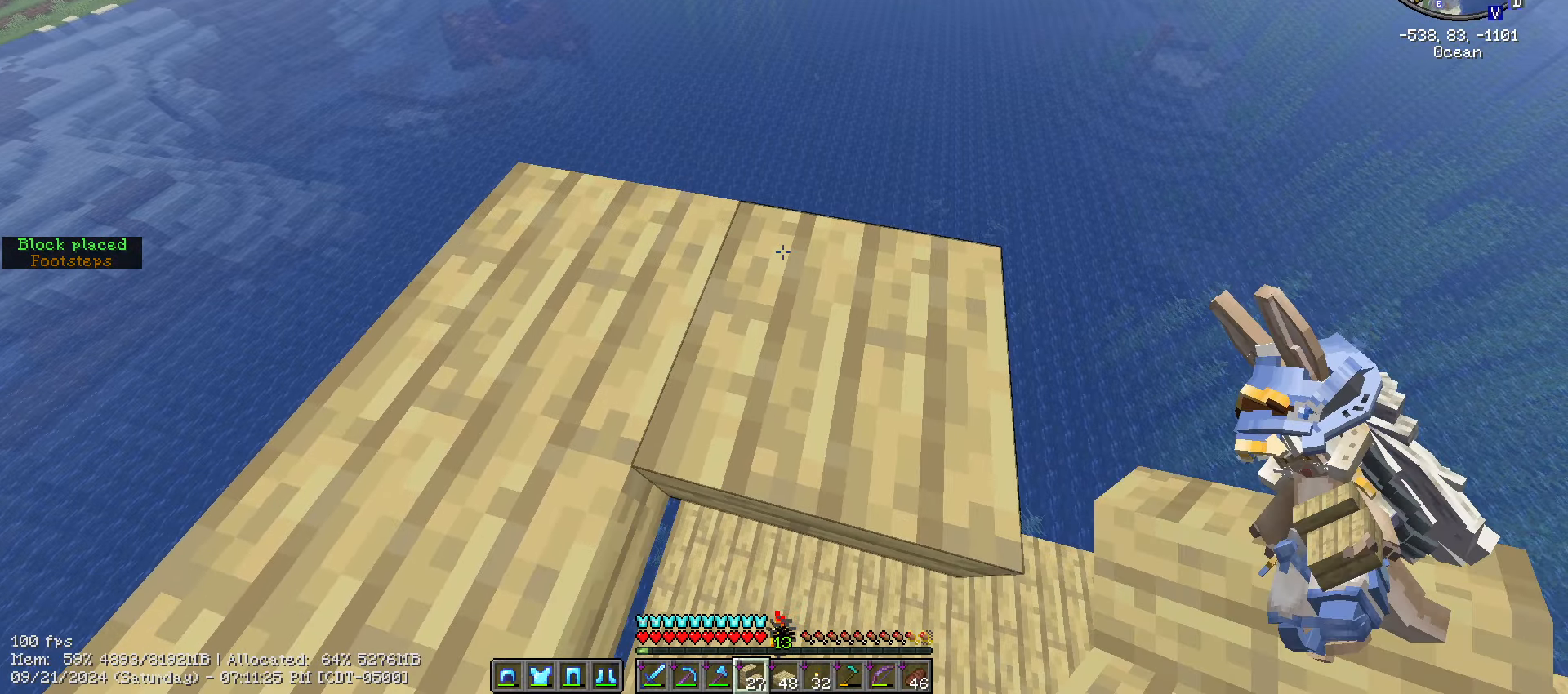
{"keys": ["d", "s", "shift_l"], "mouse": [], "events": [[116, "s", "down"]]}
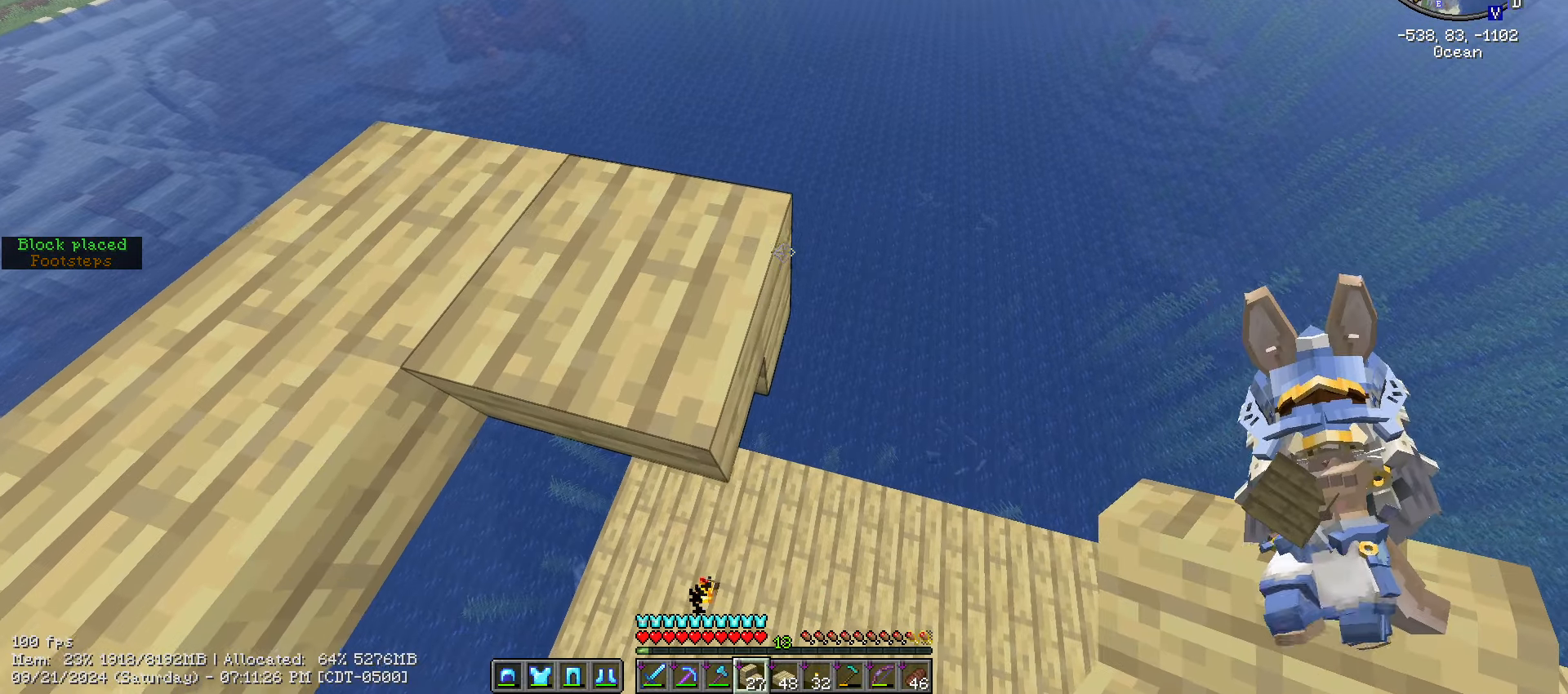
{"keys": ["d", "s", "shift_l"], "mouse": ["right"], "events": [[450, "mouse_right", "down"]]}
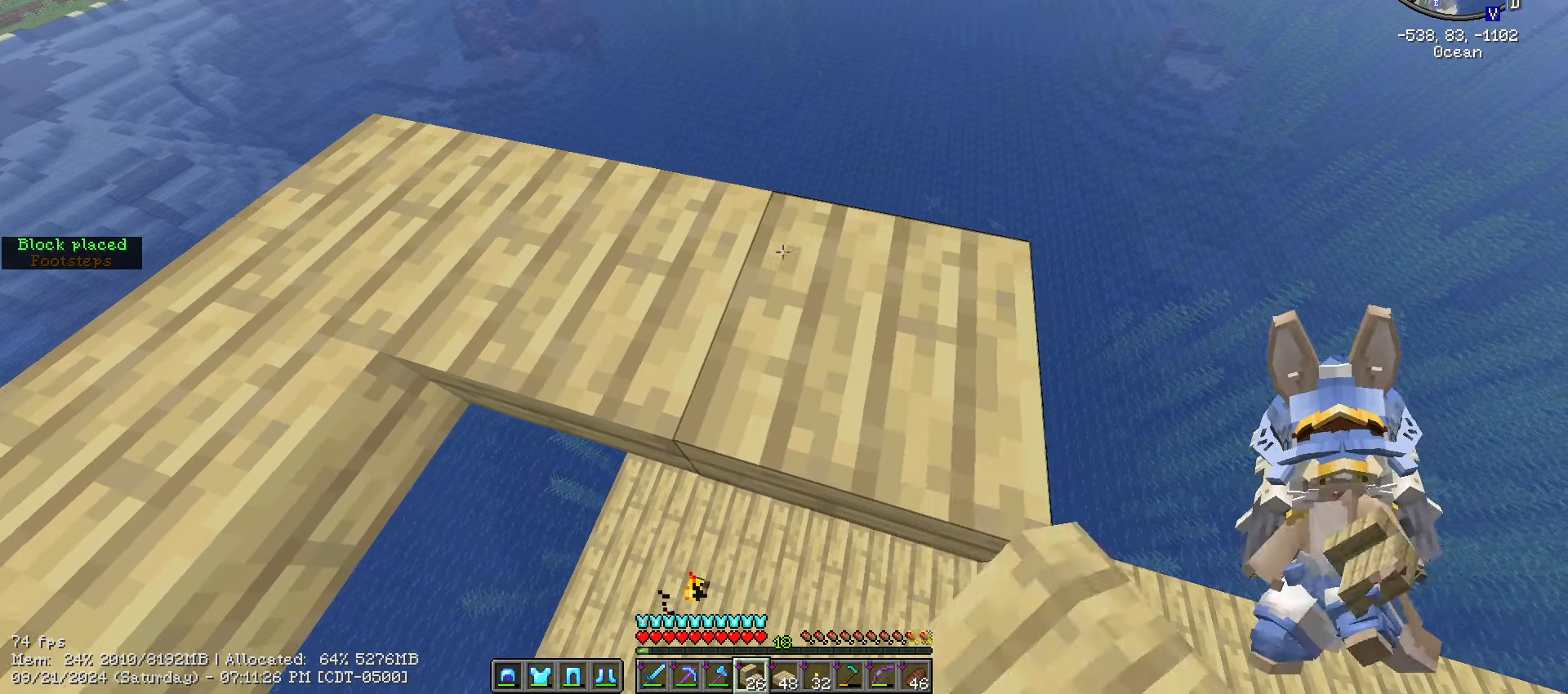
{"keys": ["d", "s", "shift_l"], "mouse": ["right"], "events": [[116, "mouse_right", "up"], [500, "mouse_right", "down"]]}
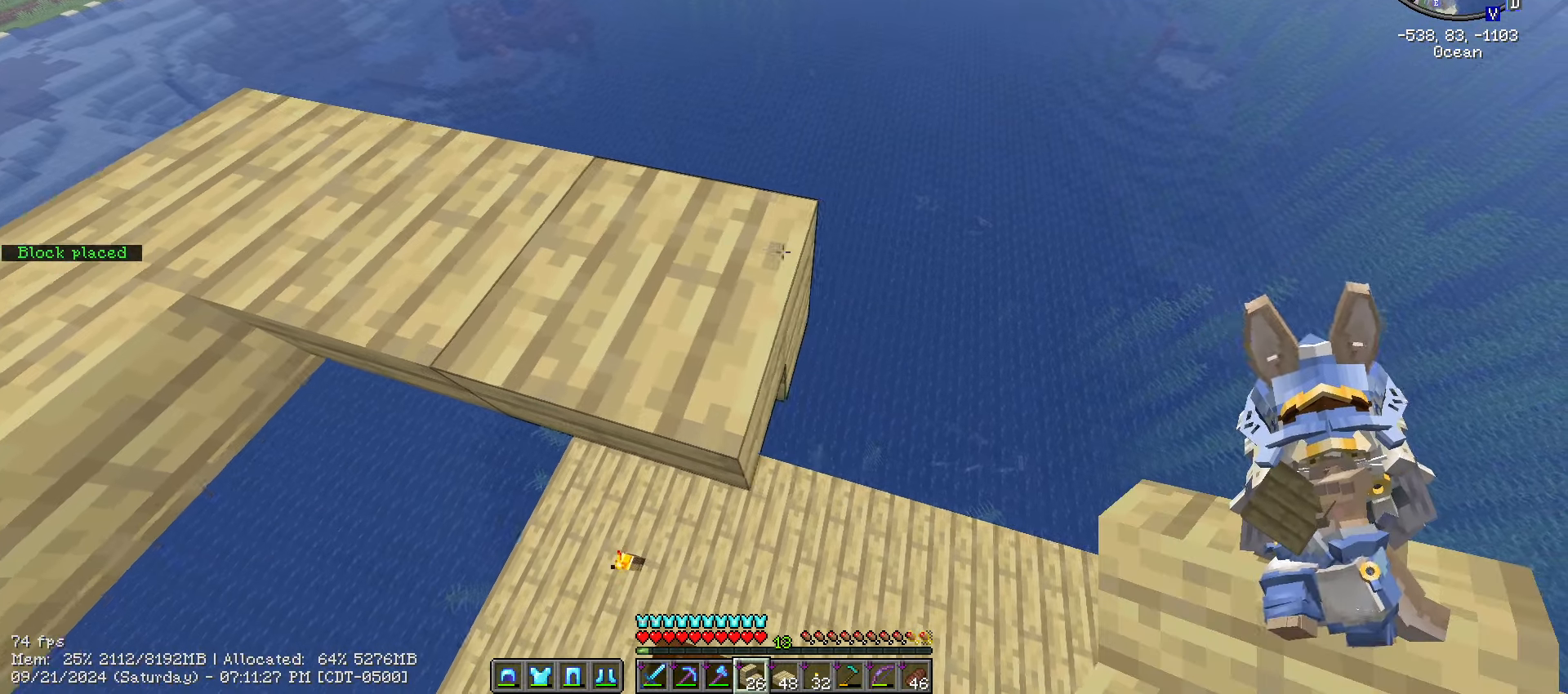
{"keys": ["d", "s", "shift_l"], "mouse": ["right"], "events": []}
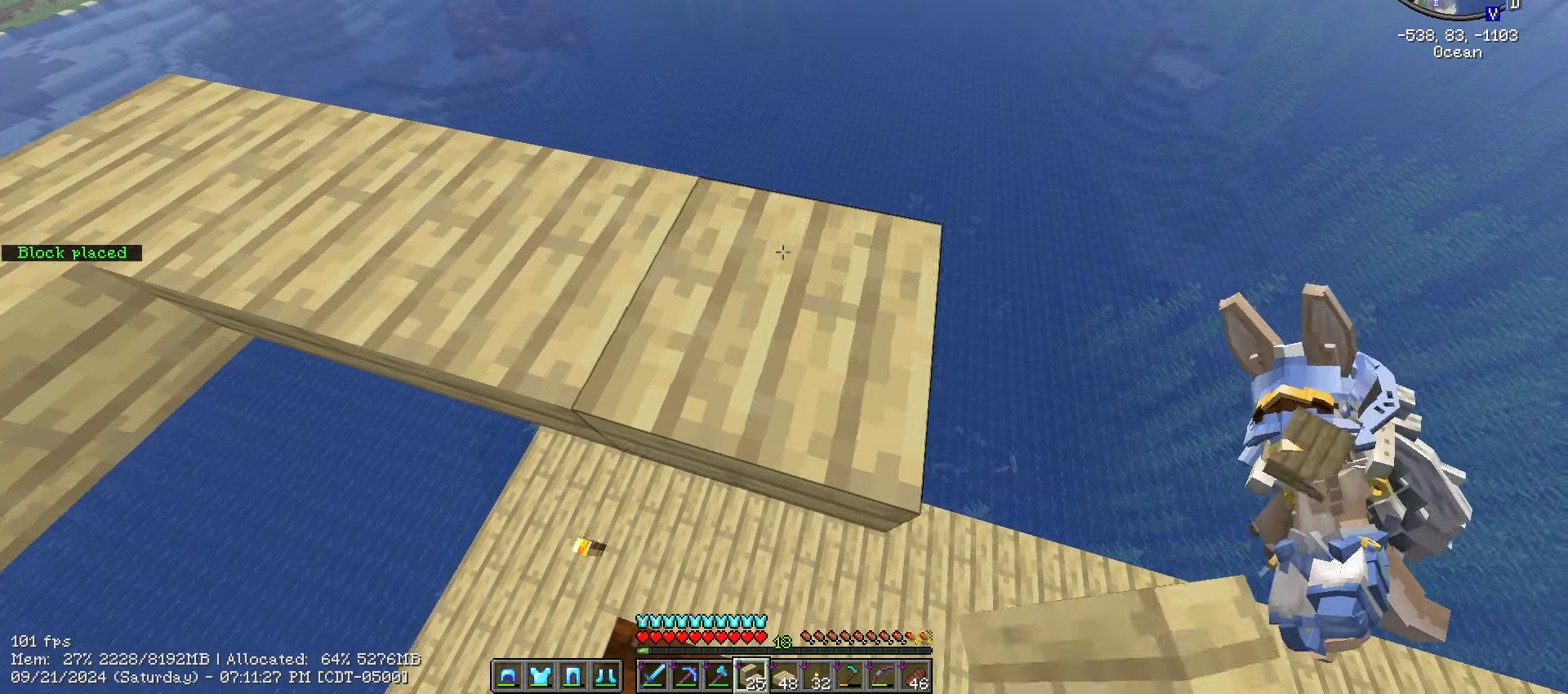
{"keys": ["d", "s", "shift_l"], "mouse": ["right"], "events": []}